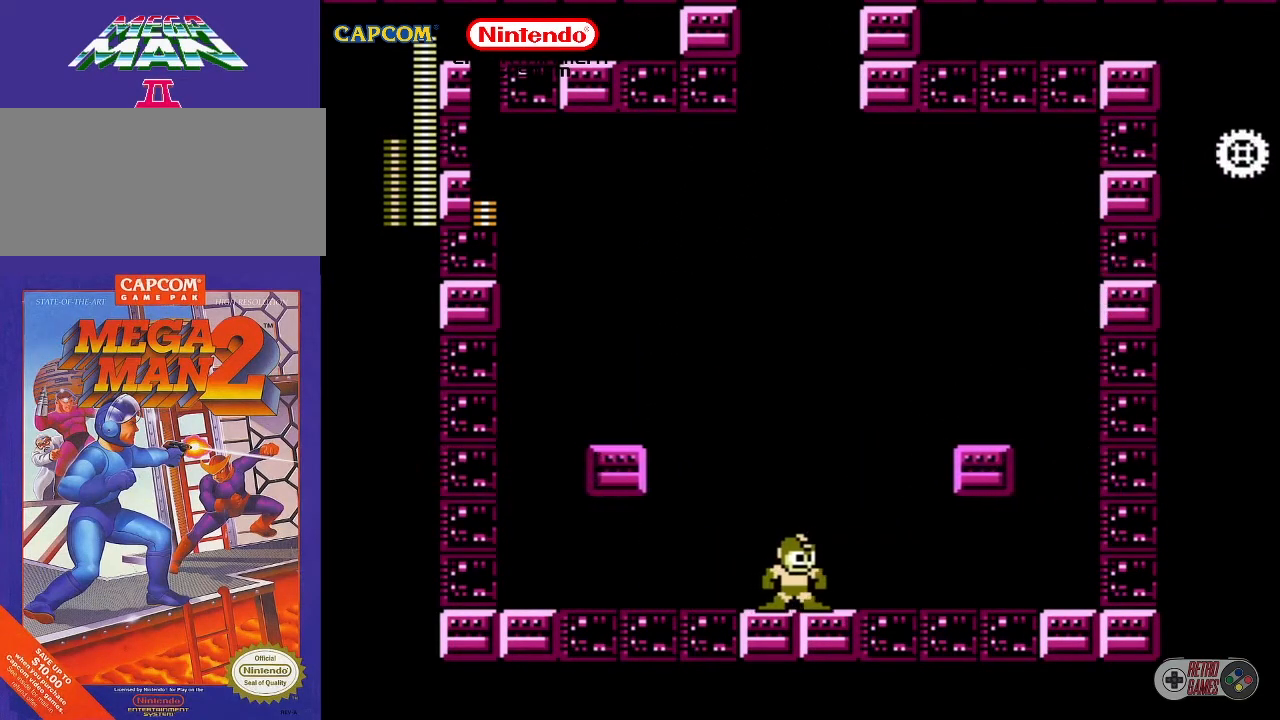
Gameplay with a controller (Nintendo layout); each line is a JSON object with the inputs held at the frame after it. "events" lists button and stick changes between this image and that frame as [ms after this image, input, new state], when the widget could be followed in between. Not read: L3 R3.
{"buttons": ["DPAD_UP"], "events": [[50, "DPAD_UP", "down"]]}
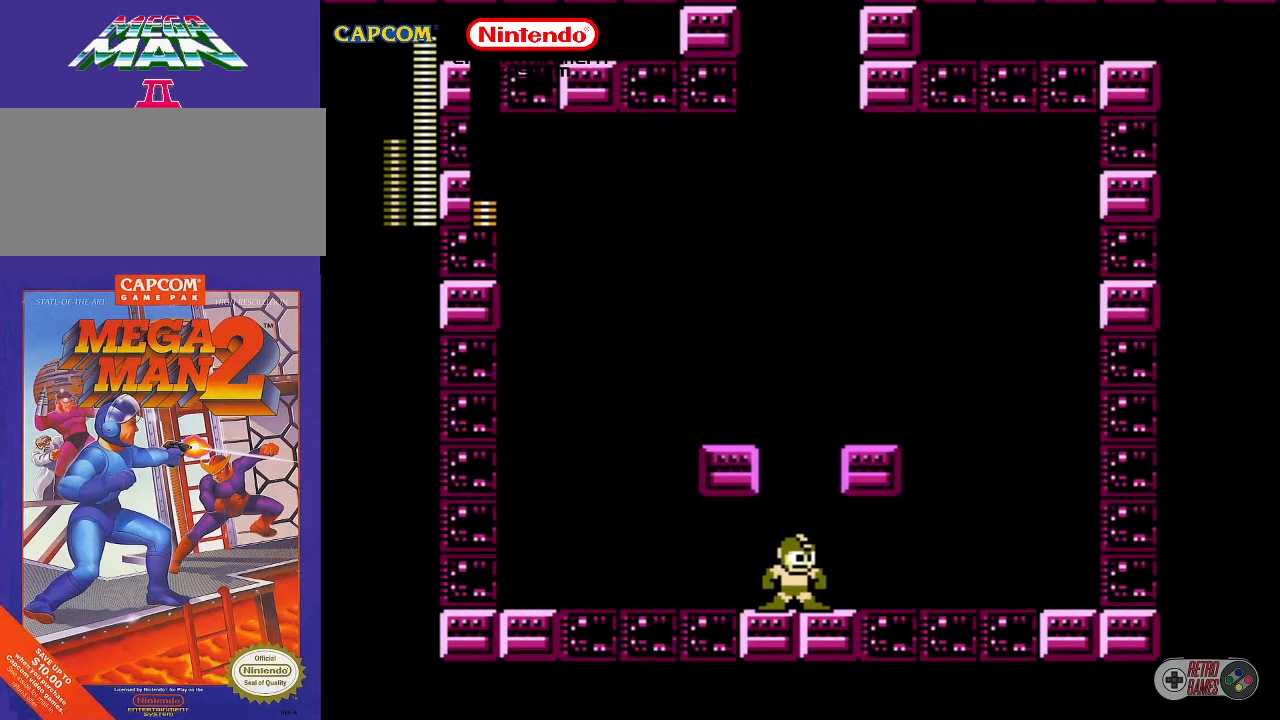
{"buttons": ["B", "DPAD_UP"], "events": [[217, "B", "down"], [233, "B", "up"], [283, "B", "down"], [367, "B", "up"], [400, "B", "down"], [450, "B", "up"], [500, "B", "down"]]}
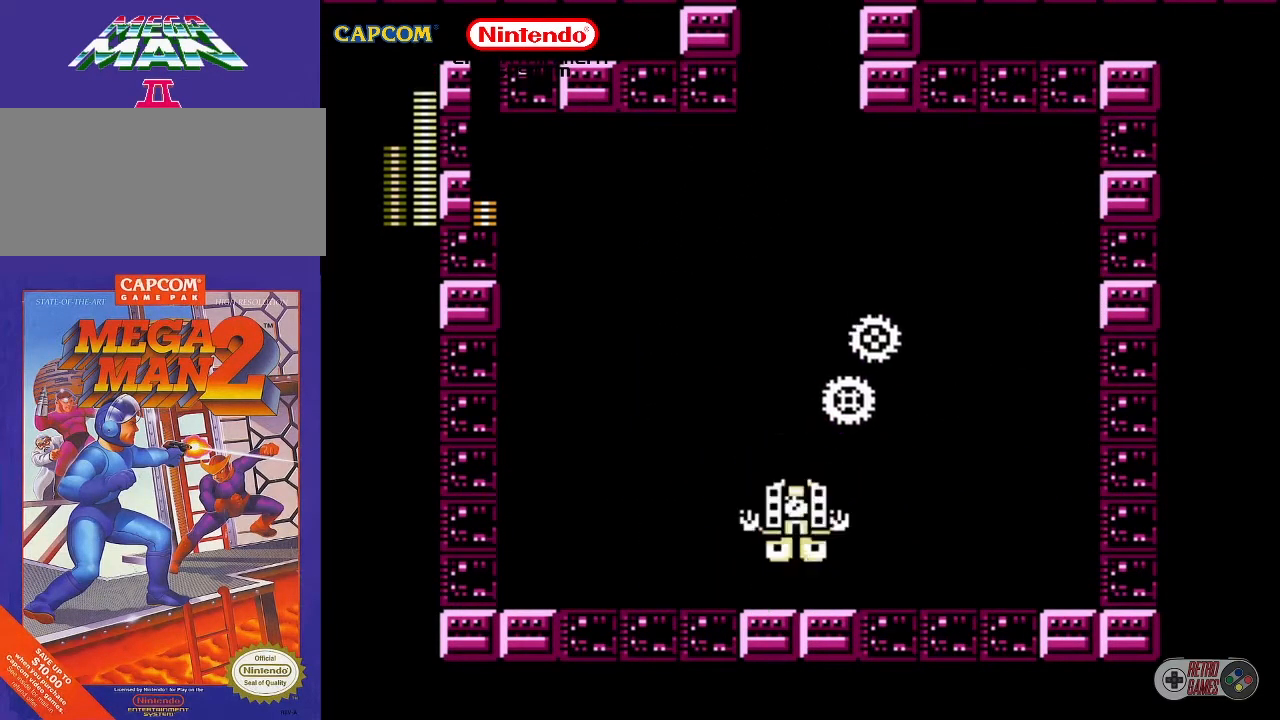
{"buttons": ["DPAD_UP"], "events": [[150, "B", "up"], [200, "B", "down"], [283, "B", "up"], [400, "B", "down"], [483, "B", "up"]]}
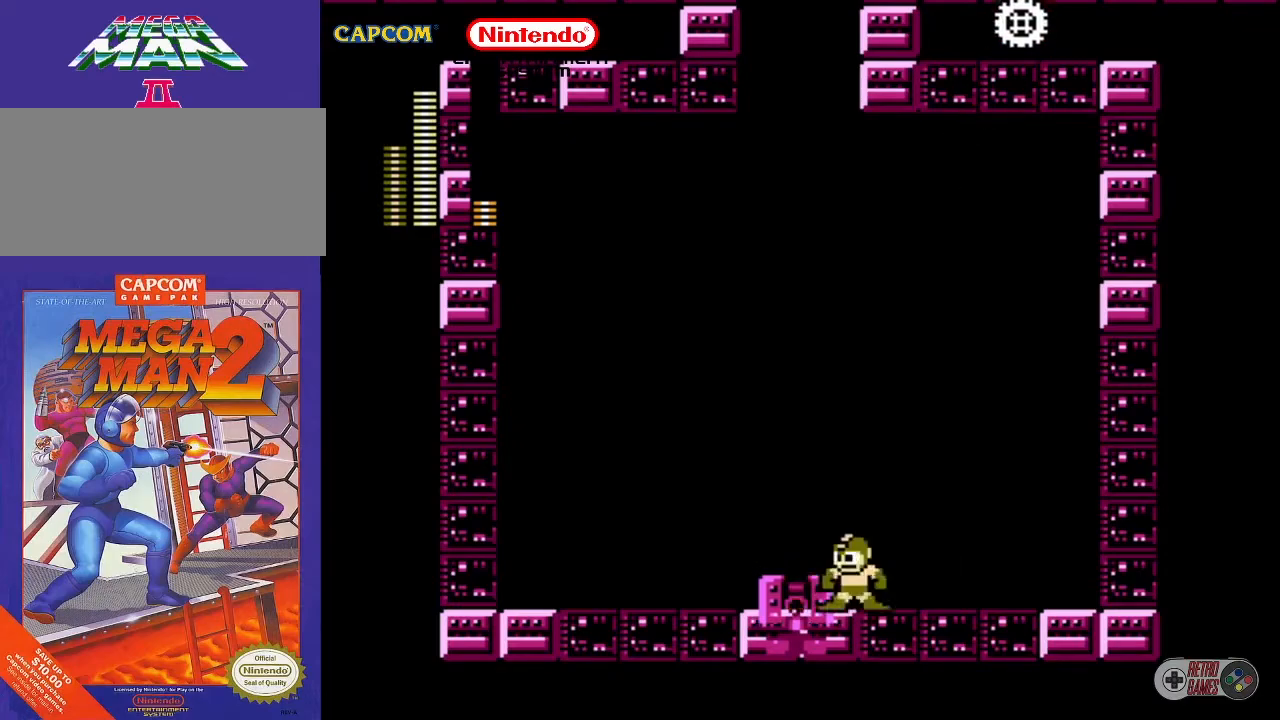
{"buttons": [], "events": [[83, "B", "down"], [133, "B", "up"], [217, "DPAD_UP", "up"], [267, "B", "down"], [317, "B", "up"]]}
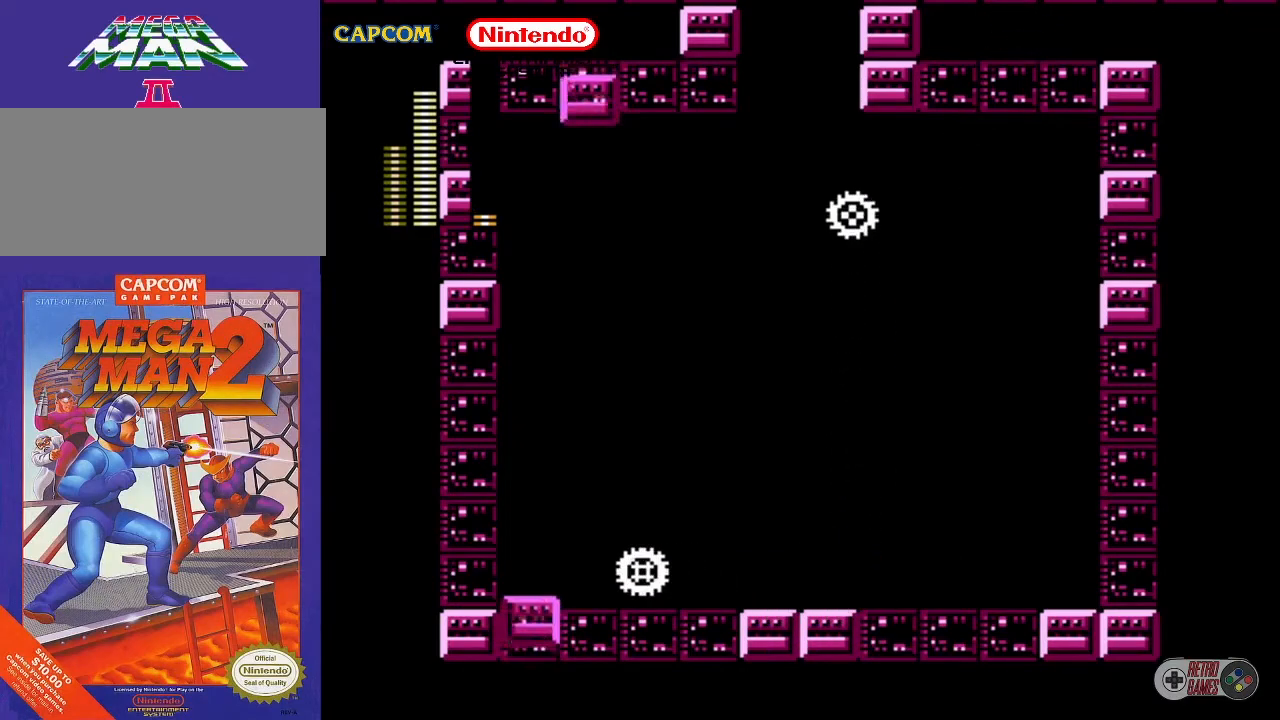
{"buttons": [], "events": [[17, "B", "down"], [83, "B", "up"], [167, "B", "down"], [217, "B", "up"]]}
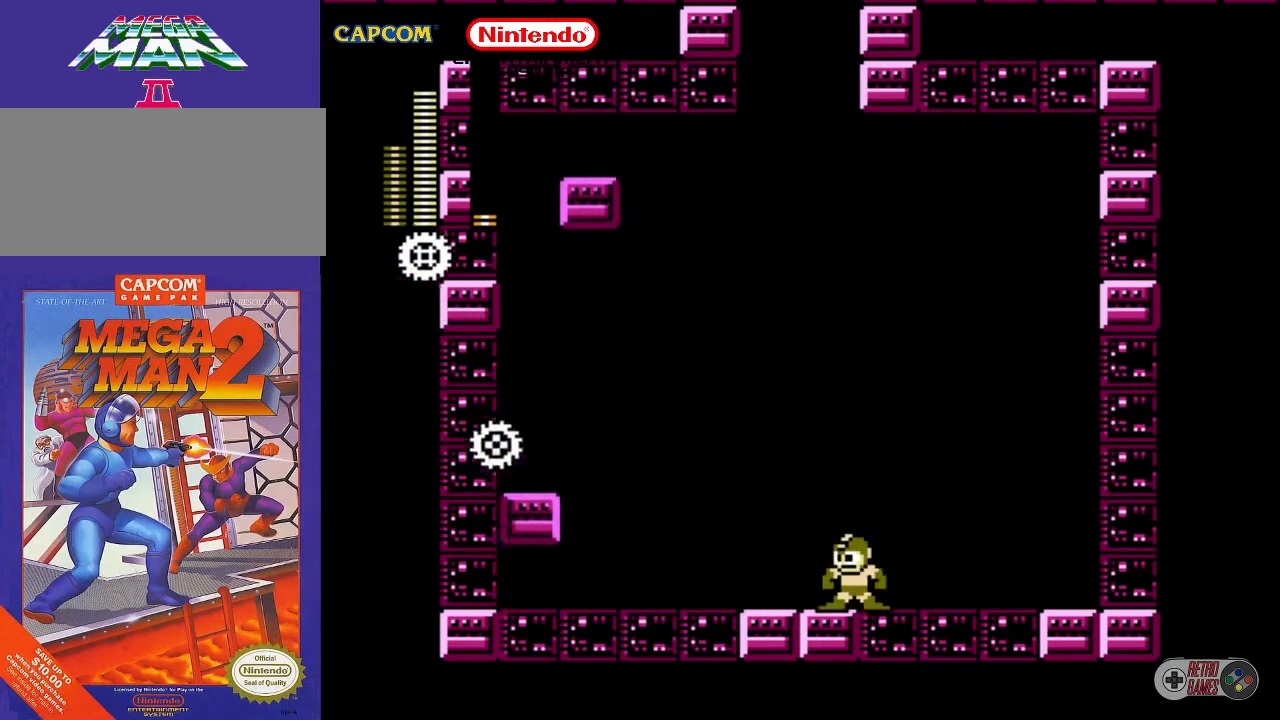
{"buttons": ["DPAD_UP", "DPAD_LEFT"], "events": [[367, "DPAD_LEFT", "down"], [367, "DPAD_UP", "down"]]}
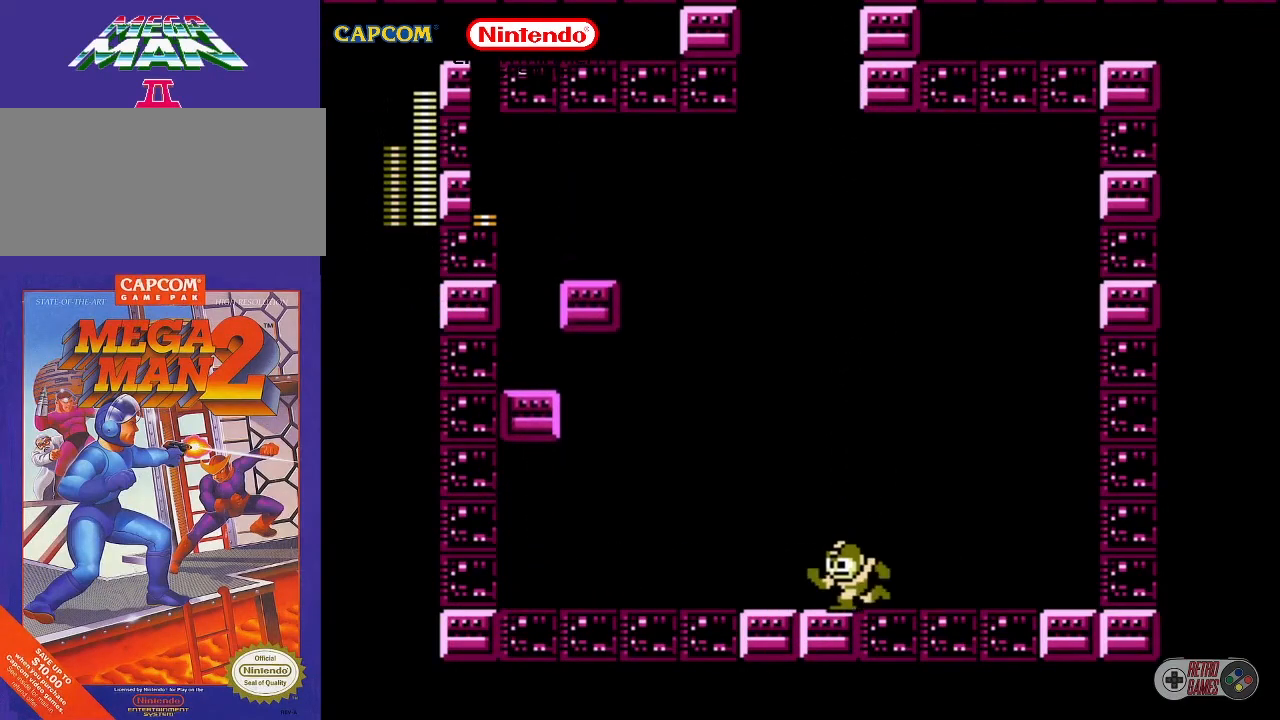
{"buttons": ["DPAD_UP", "DPAD_LEFT"], "events": [[117, "DPAD_LEFT", "up"], [117, "DPAD_UP", "up"], [450, "DPAD_LEFT", "down"], [450, "DPAD_UP", "down"]]}
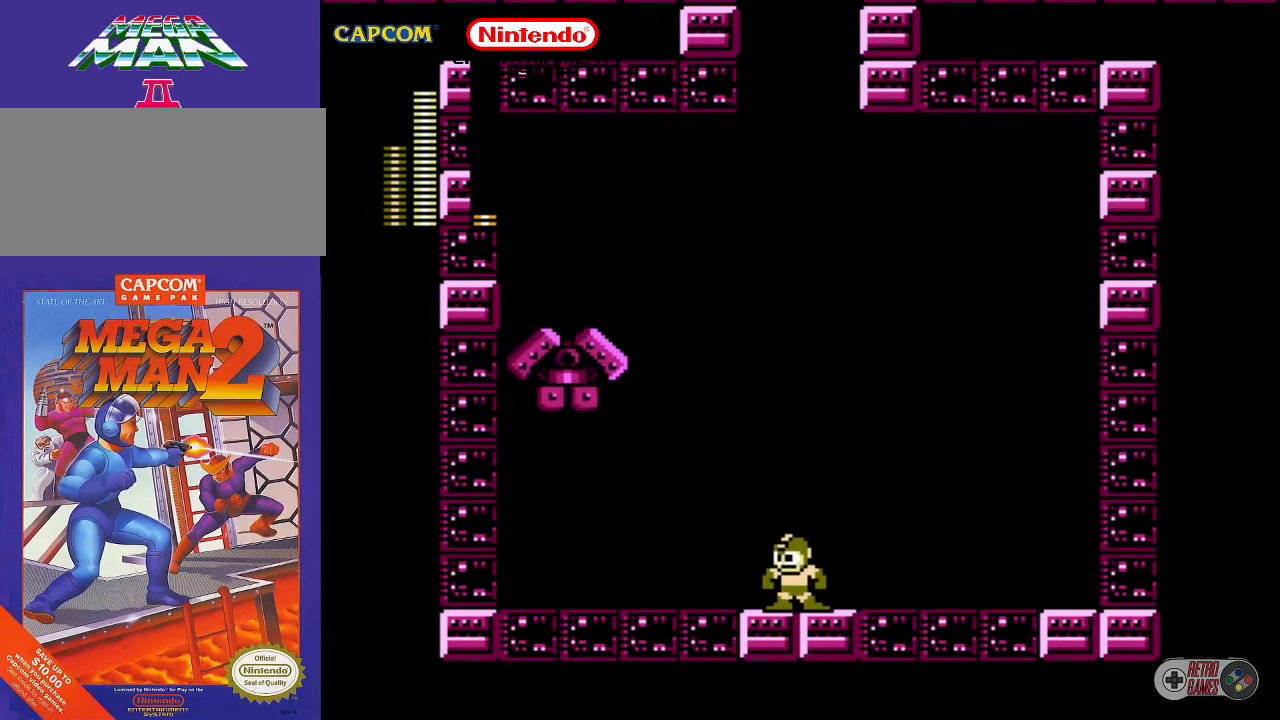
{"buttons": ["B", "DPAD_UP", "DPAD_LEFT"], "events": [[50, "B", "down"], [133, "B", "up"], [167, "B", "down"], [217, "B", "up"], [233, "B", "down"]]}
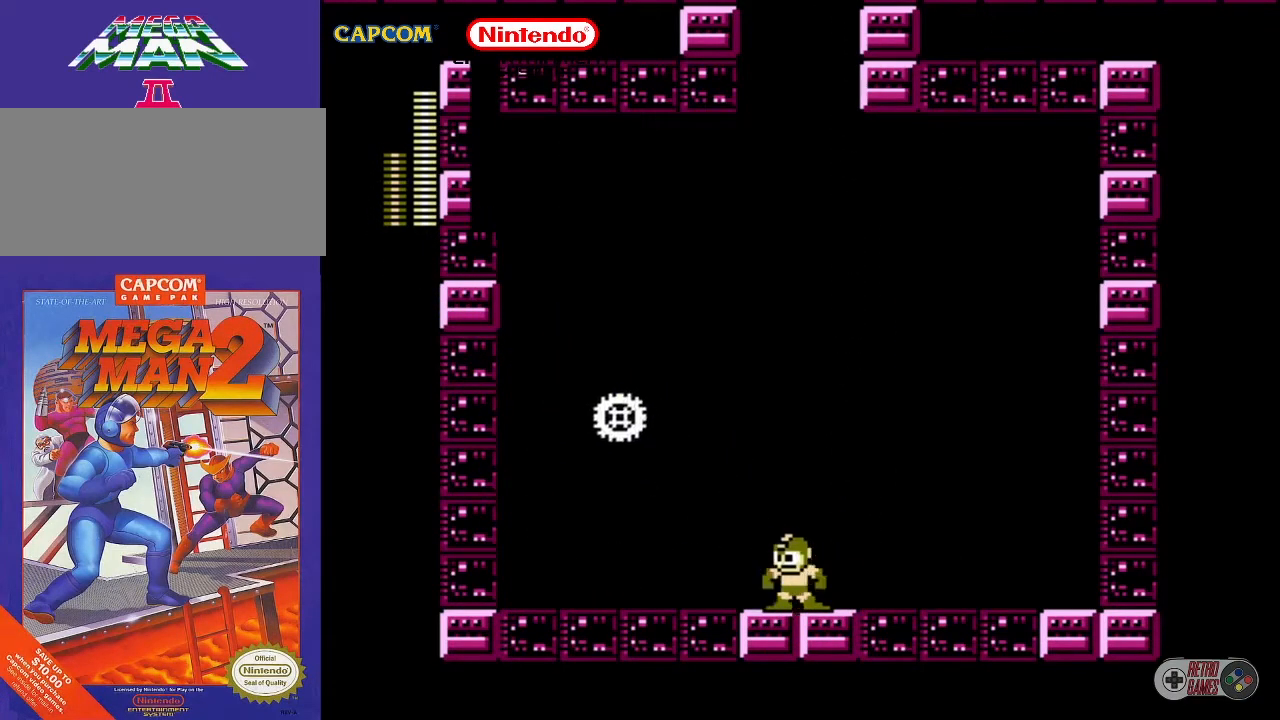
{"buttons": [], "events": [[33, "B", "up"], [150, "DPAD_LEFT", "up"], [150, "DPAD_UP", "up"]]}